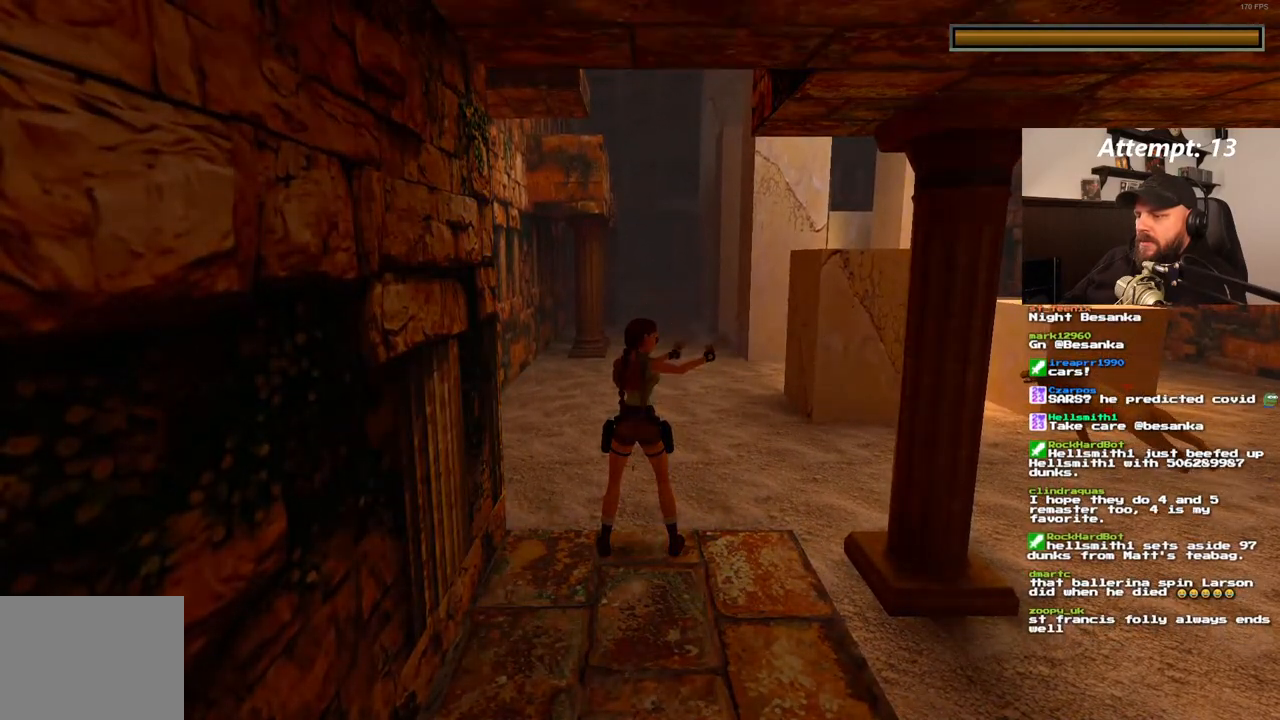
Gameplay with a controller (PlayStation layout); each line is a JSON object with the inputs held at the frame after it (dt_ms = milliseconds from this image to that frame). "events" lists button and stick changes between this image and that frame as [ms after this image, input, new state], when the widget could be followed in between. Not read: CROSS L3 R3.
{"dt_ms": 500, "buttons": [], "left_stick": "center", "right_stick": "center", "events": [[100, "R1", "down"], [167, "DPAD_UP", "down"], [283, "DPAD_UP", "up"], [417, "R1", "up"]]}
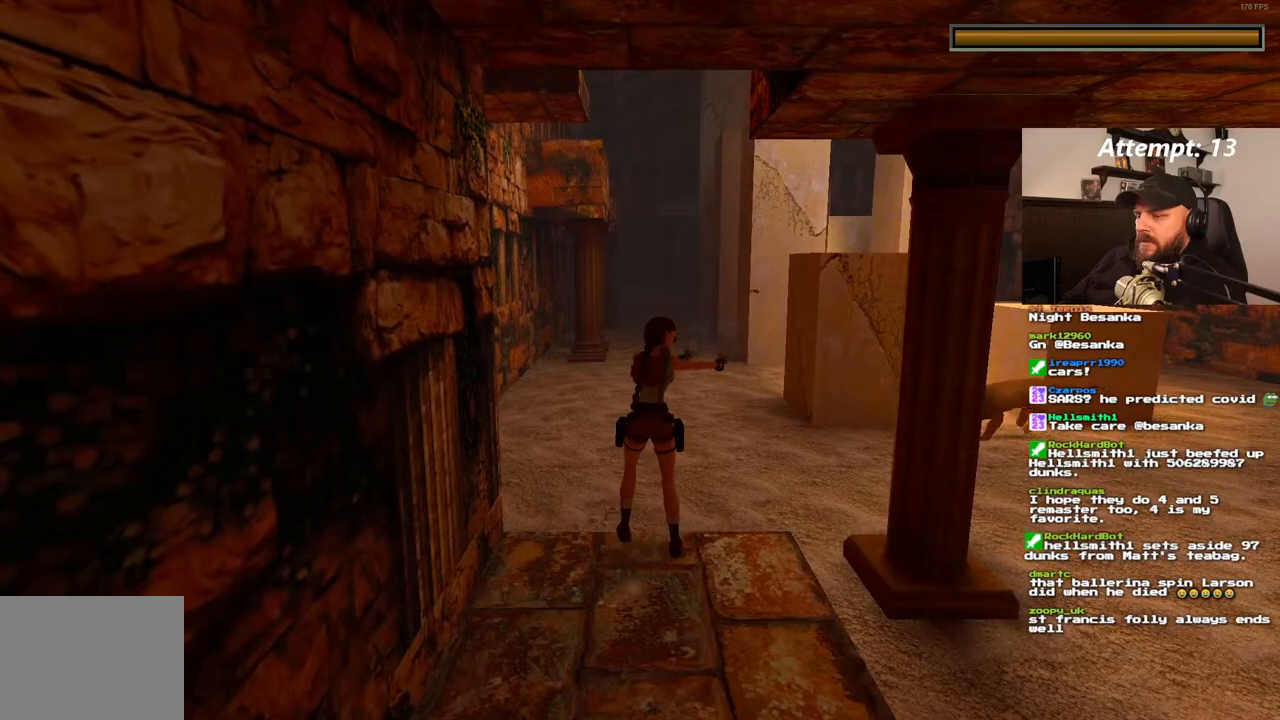
{"dt_ms": 500, "buttons": [], "left_stick": "center", "right_stick": "center", "events": []}
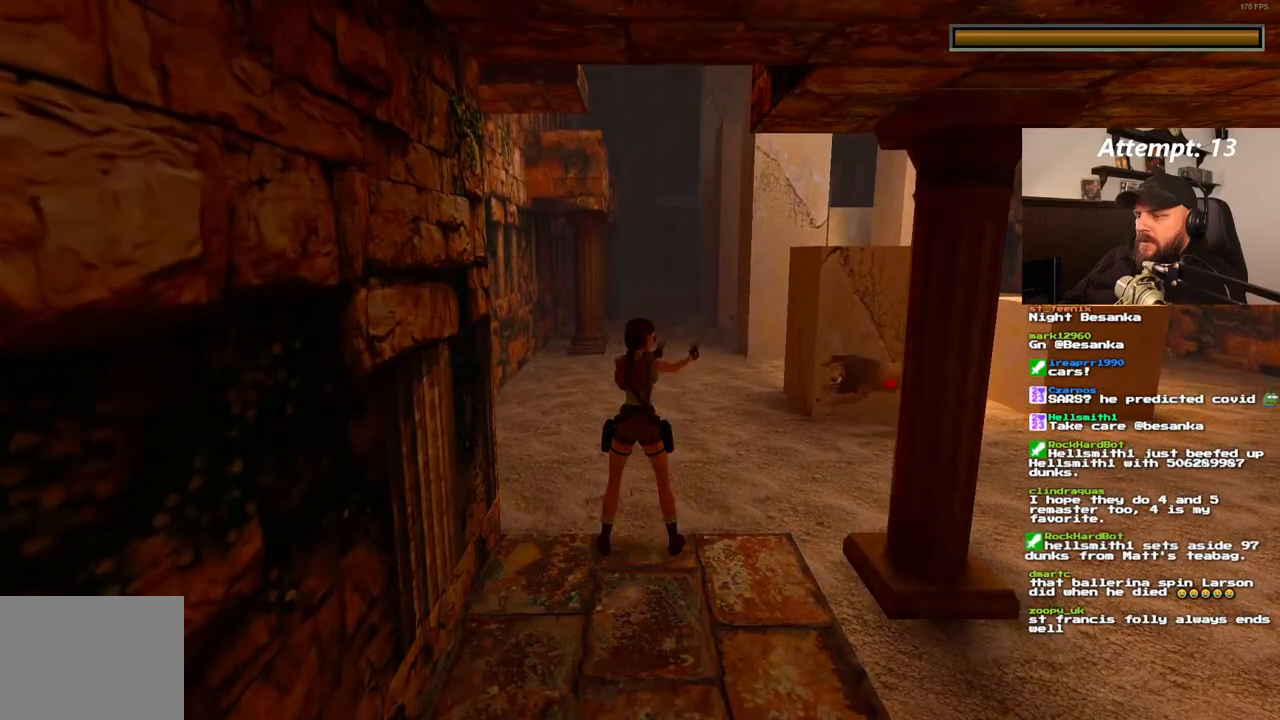
{"dt_ms": 500, "buttons": [], "left_stick": "center", "right_stick": "center", "events": []}
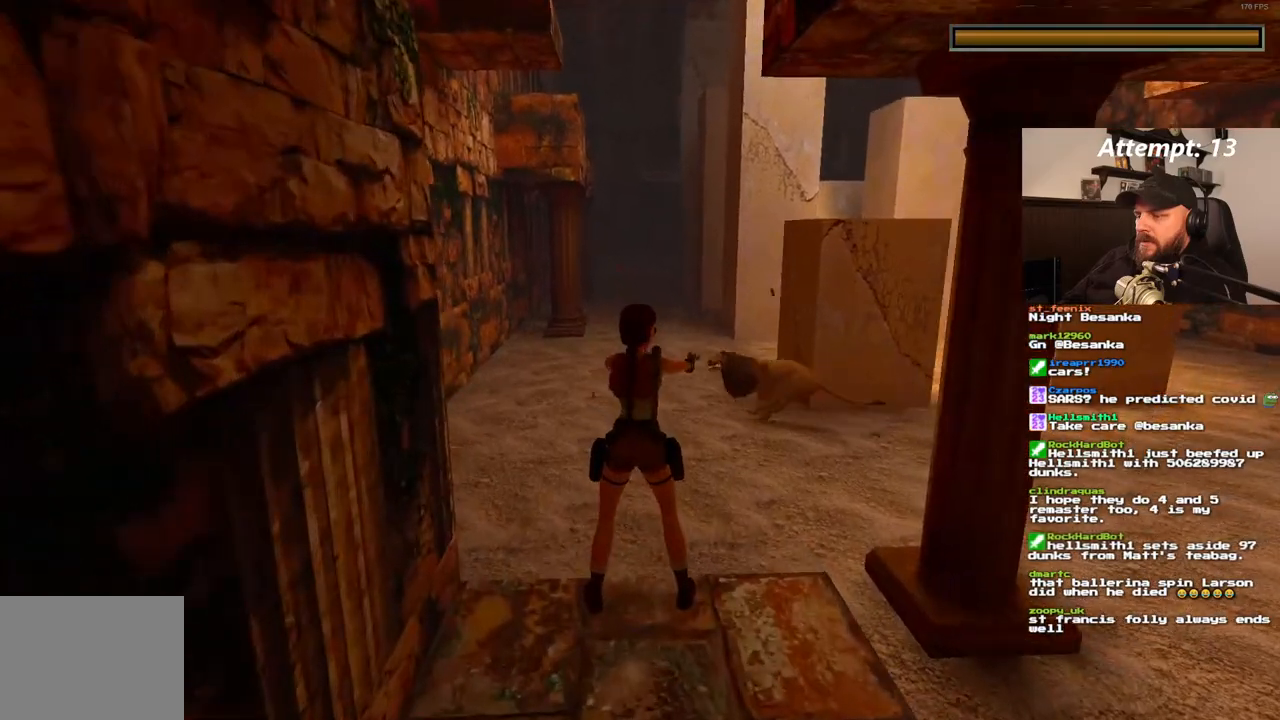
{"dt_ms": 500, "buttons": [], "left_stick": "center", "right_stick": "center", "events": []}
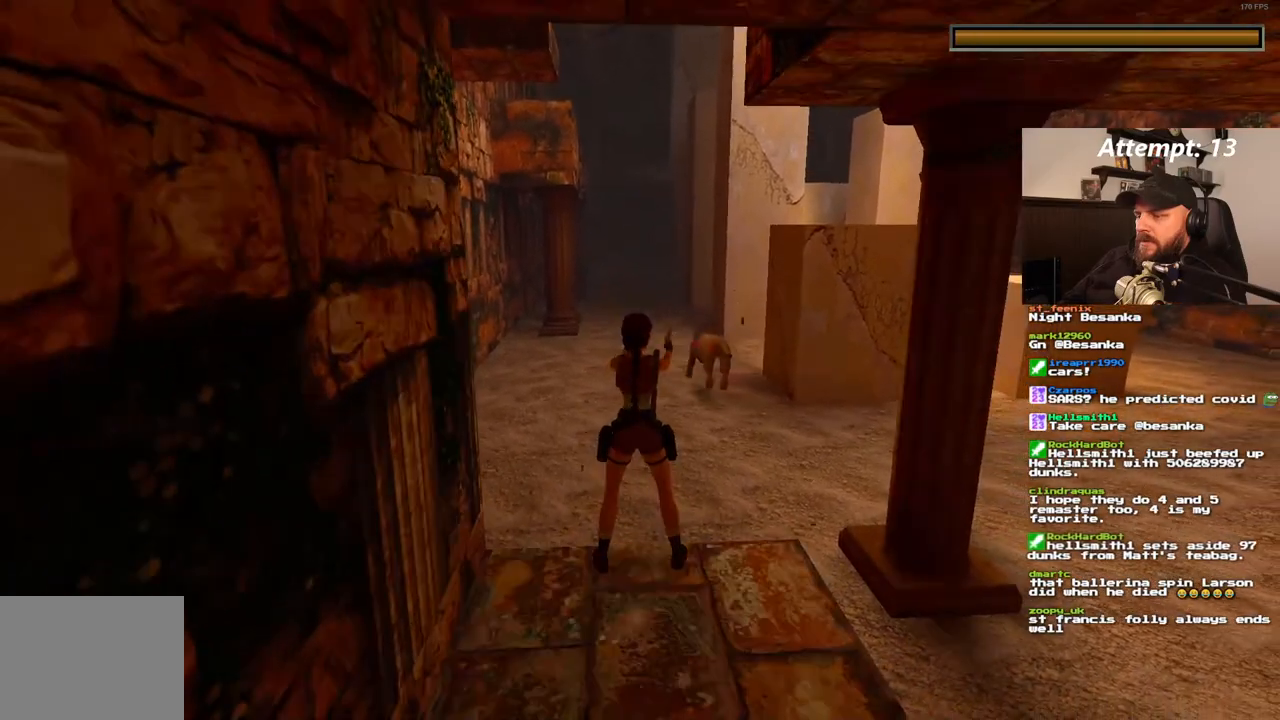
{"dt_ms": 500, "buttons": [], "left_stick": "center", "right_stick": "center", "events": []}
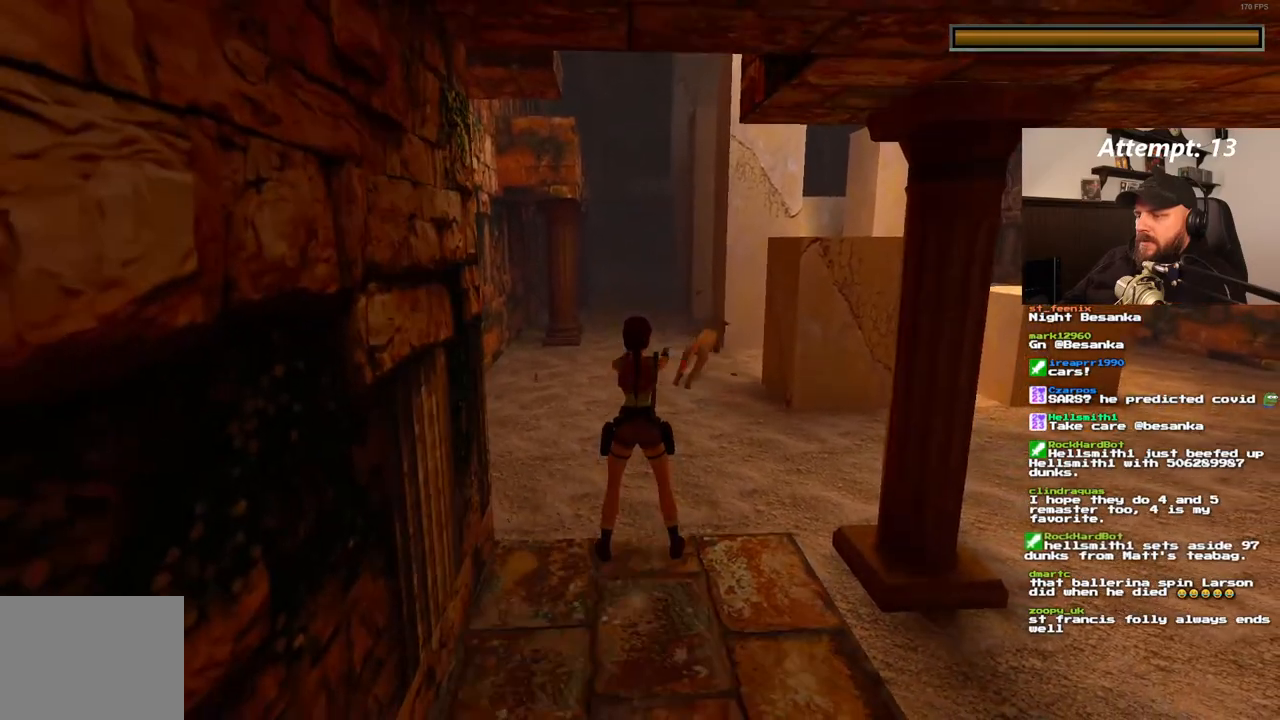
{"dt_ms": 500, "buttons": [], "left_stick": "center", "right_stick": "center", "events": []}
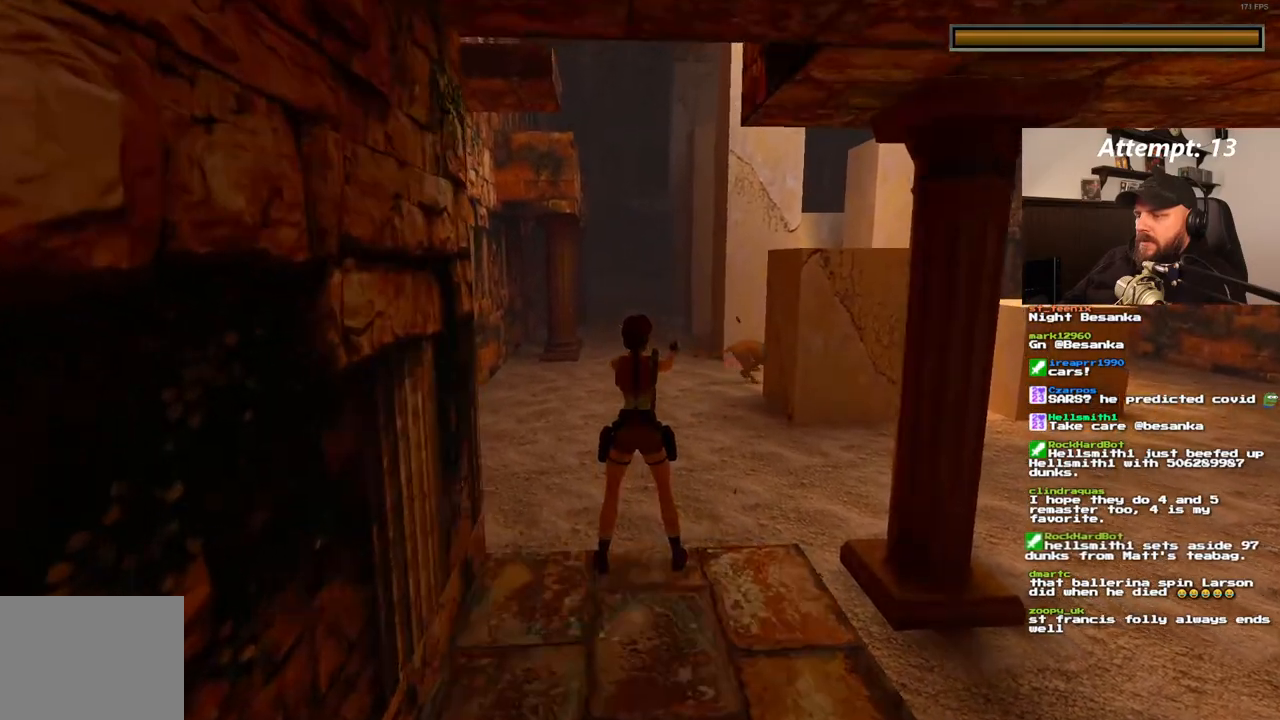
{"dt_ms": 1000, "buttons": [], "left_stick": "center", "right_stick": "center"}
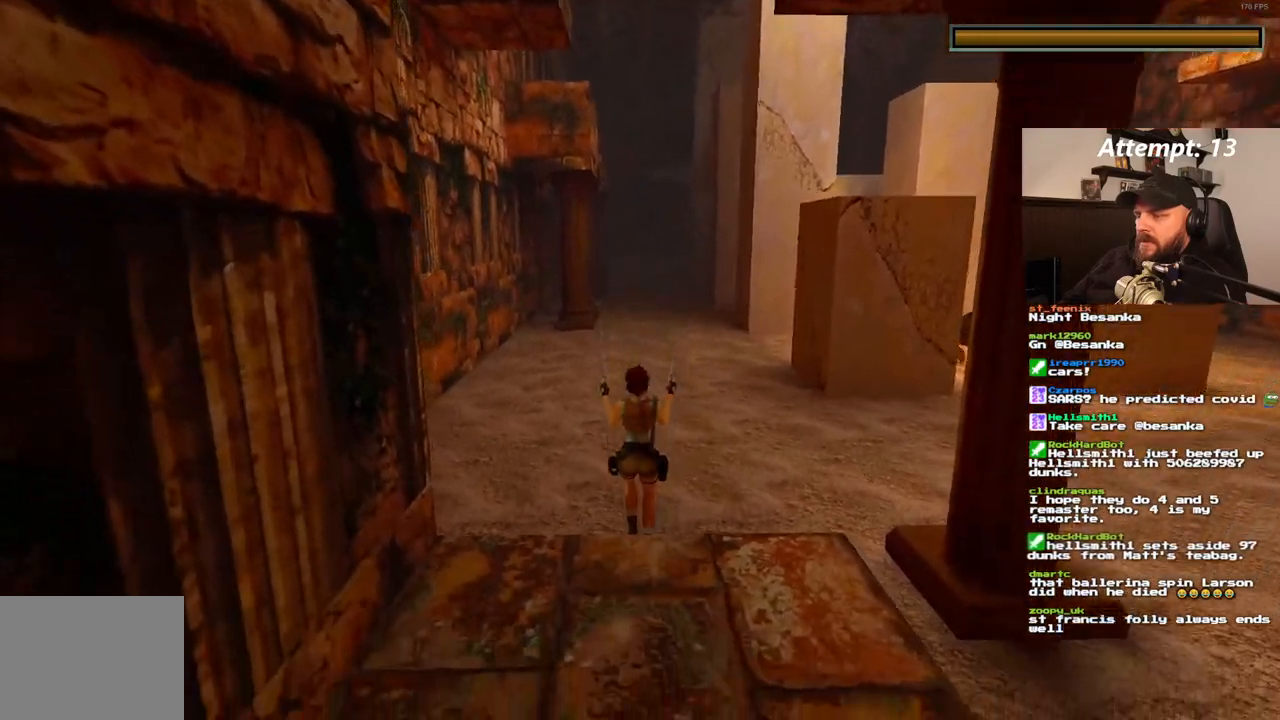
{"dt_ms": 500, "buttons": [], "left_stick": "center", "right_stick": "center", "events": []}
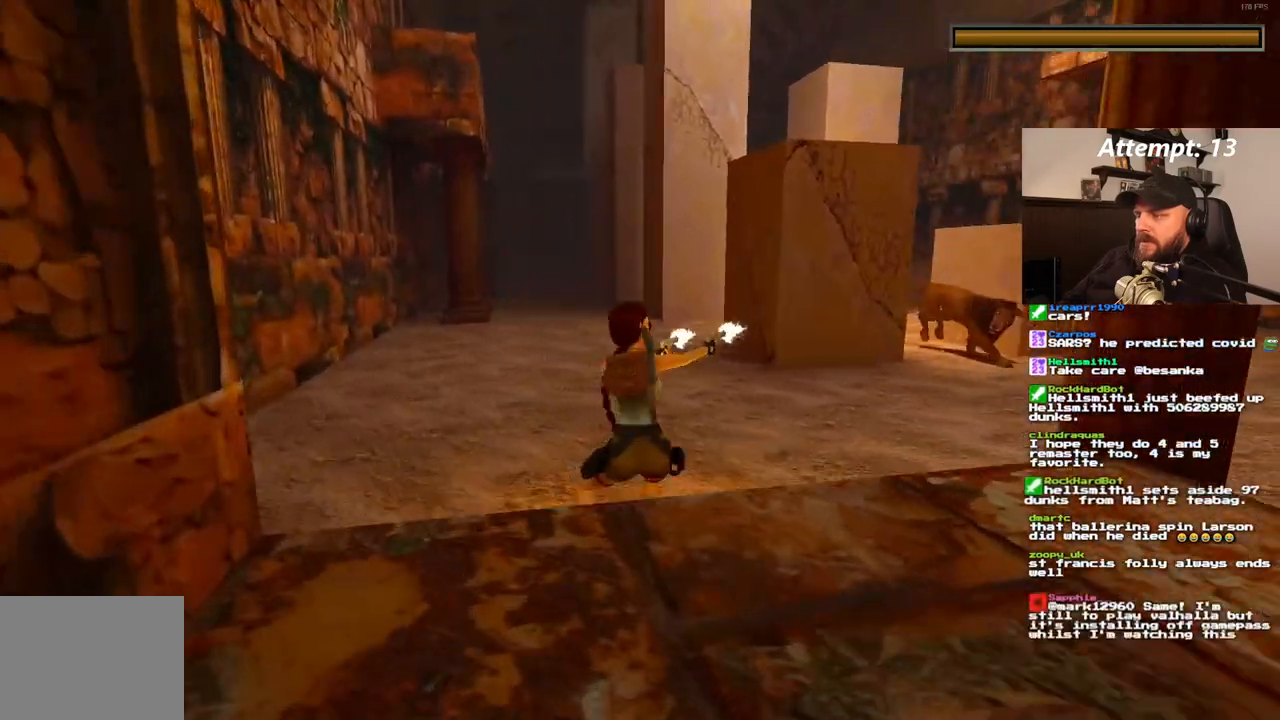
{"dt_ms": 500, "buttons": [], "left_stick": "center", "right_stick": "center", "events": []}
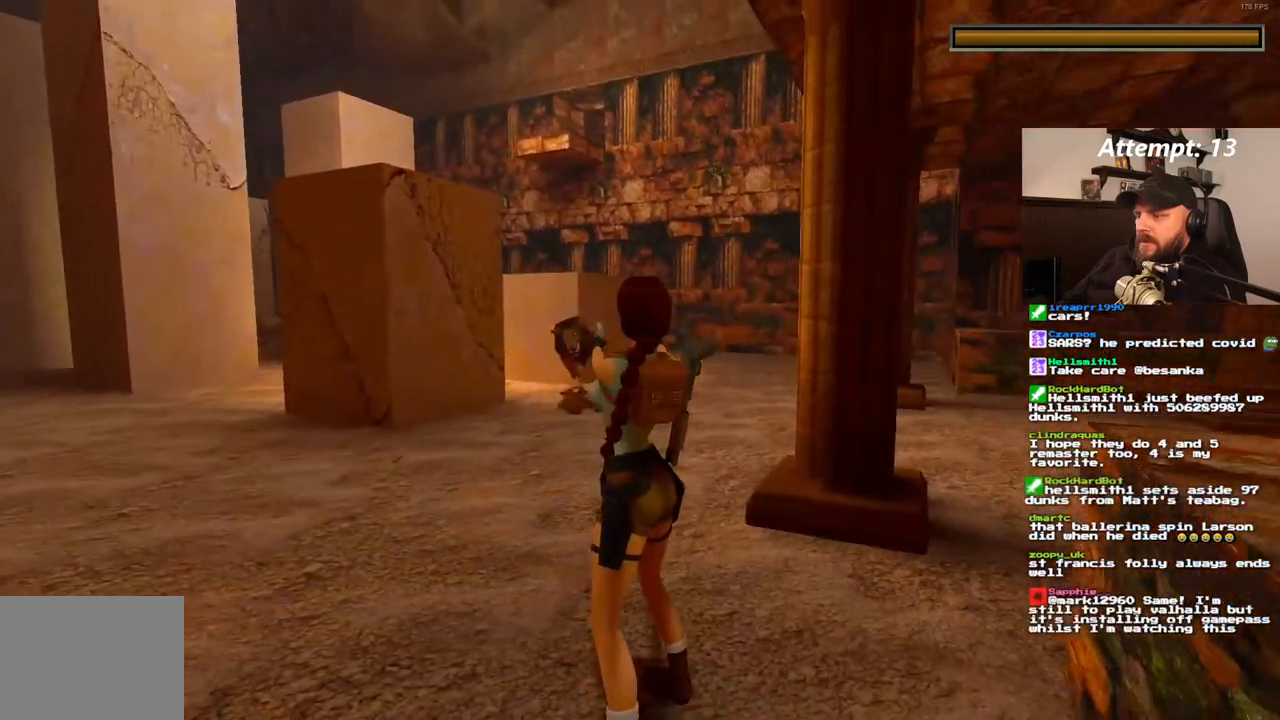
{"dt_ms": 500, "buttons": [], "left_stick": "center", "right_stick": "center", "events": [[150, "DPAD_UP", "down"], [233, "DPAD_UP", "up"]]}
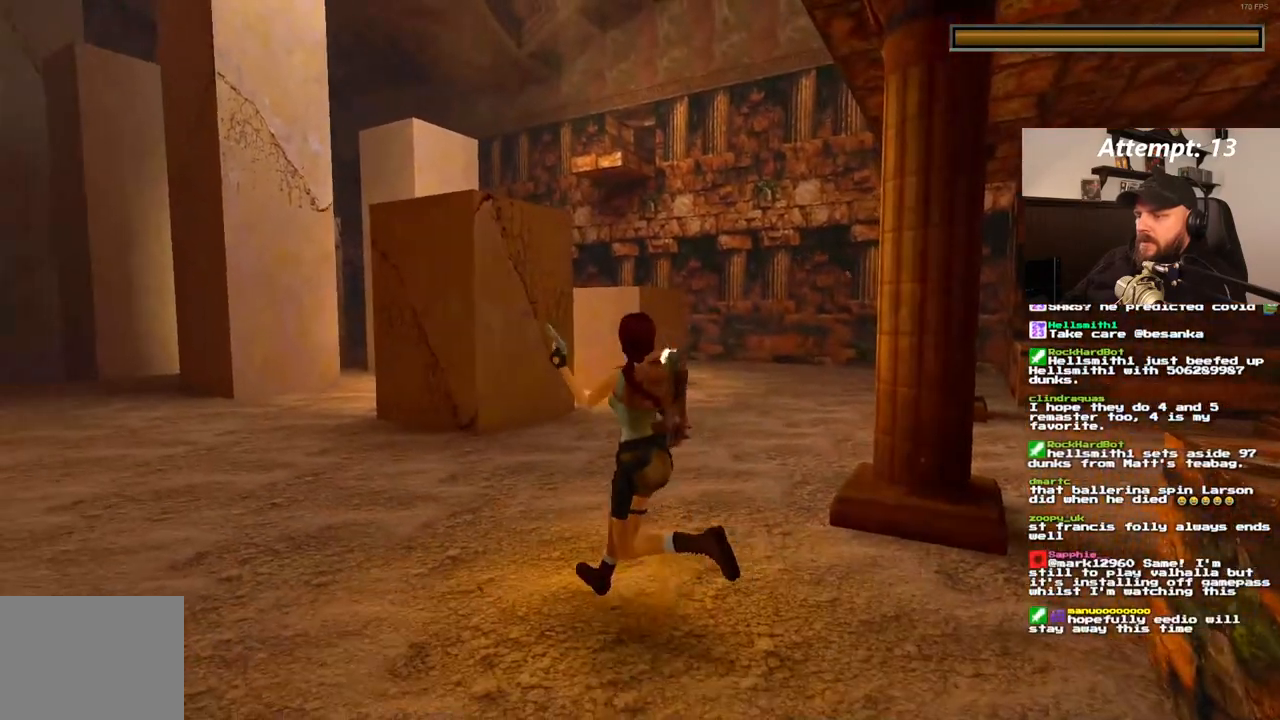
{"dt_ms": 500, "buttons": ["SQUARE", "DPAD_DOWN"], "left_stick": "center", "right_stick": "center", "events": [[133, "SQUARE", "down"], [233, "DPAD_DOWN", "down"]]}
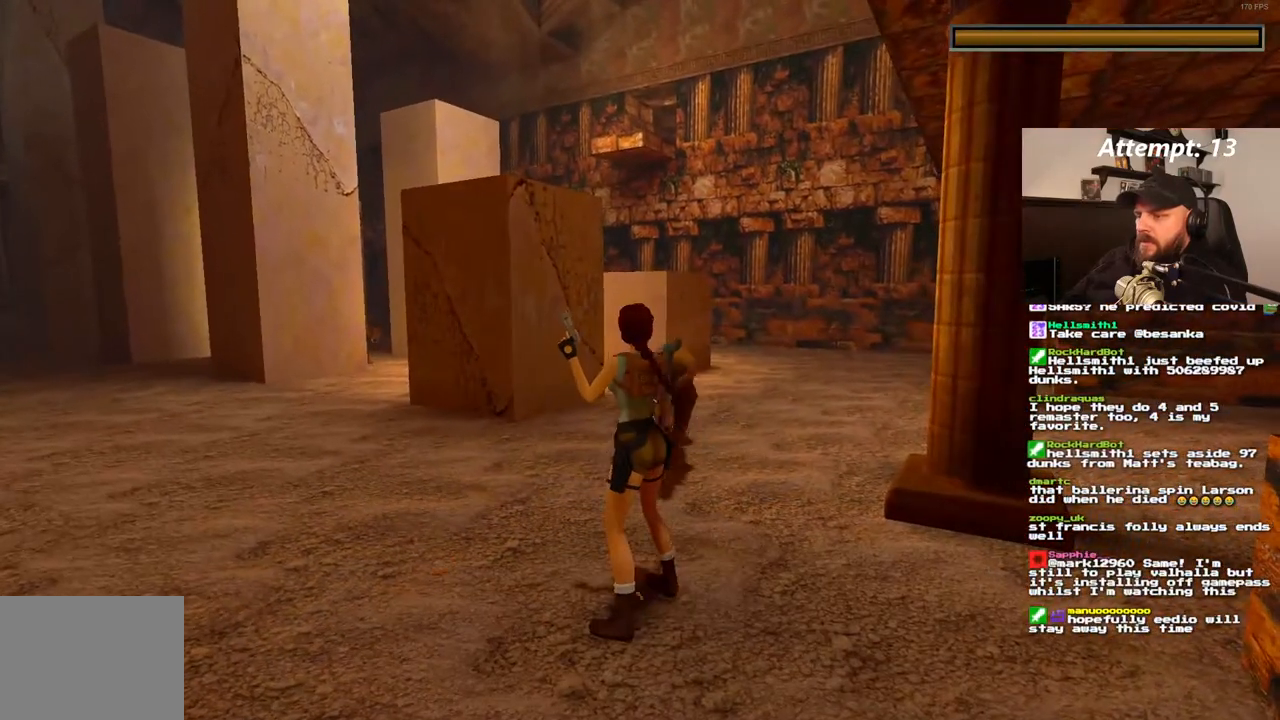
{"dt_ms": 1000, "buttons": [], "left_stick": "center", "right_stick": "center"}